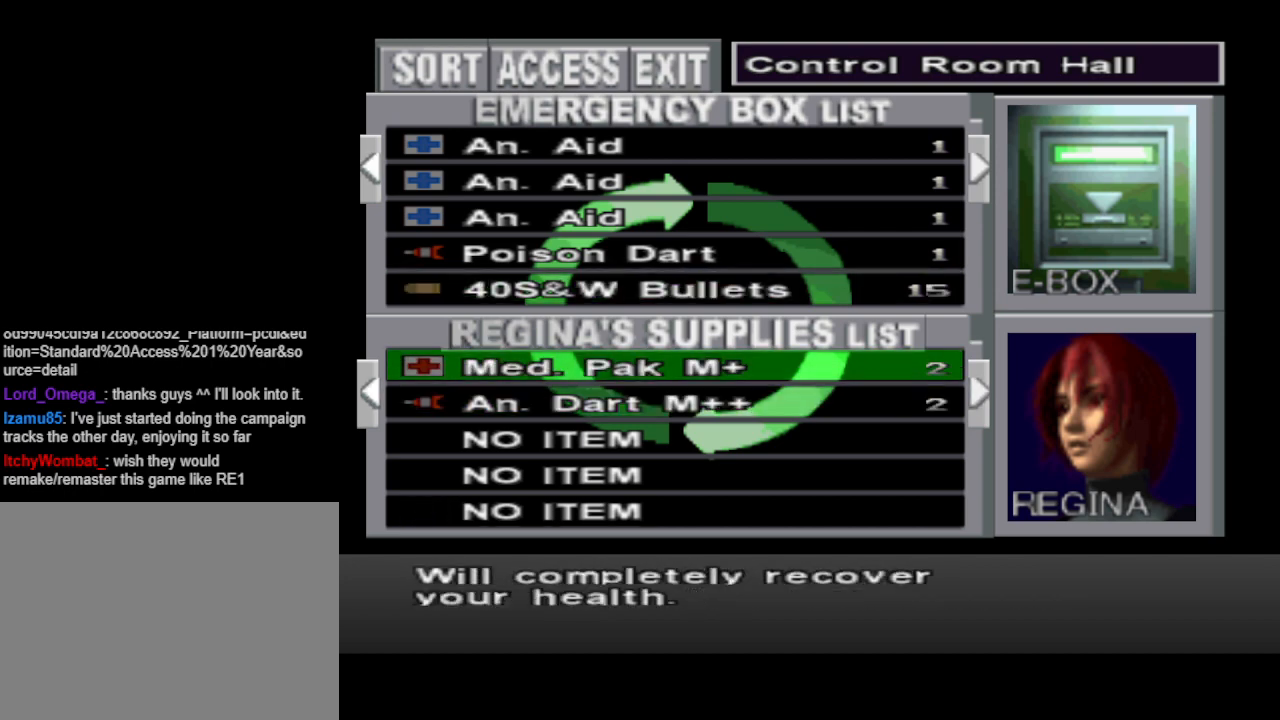
Gameplay with a controller (PlayStation layout); each line is a JSON object with the inputs held at the frame after it. "events" lists button and stick changes between this image and that frame as [ms after this image, input, new state], when the widget could be followed in between. Not read: L2 R2 left_stick right_stick.
{"buttons": ["DPAD_LEFT"], "events": [[67, "DPAD_RIGHT", "down"], [200, "DPAD_RIGHT", "up"], [467, "DPAD_LEFT", "down"]]}
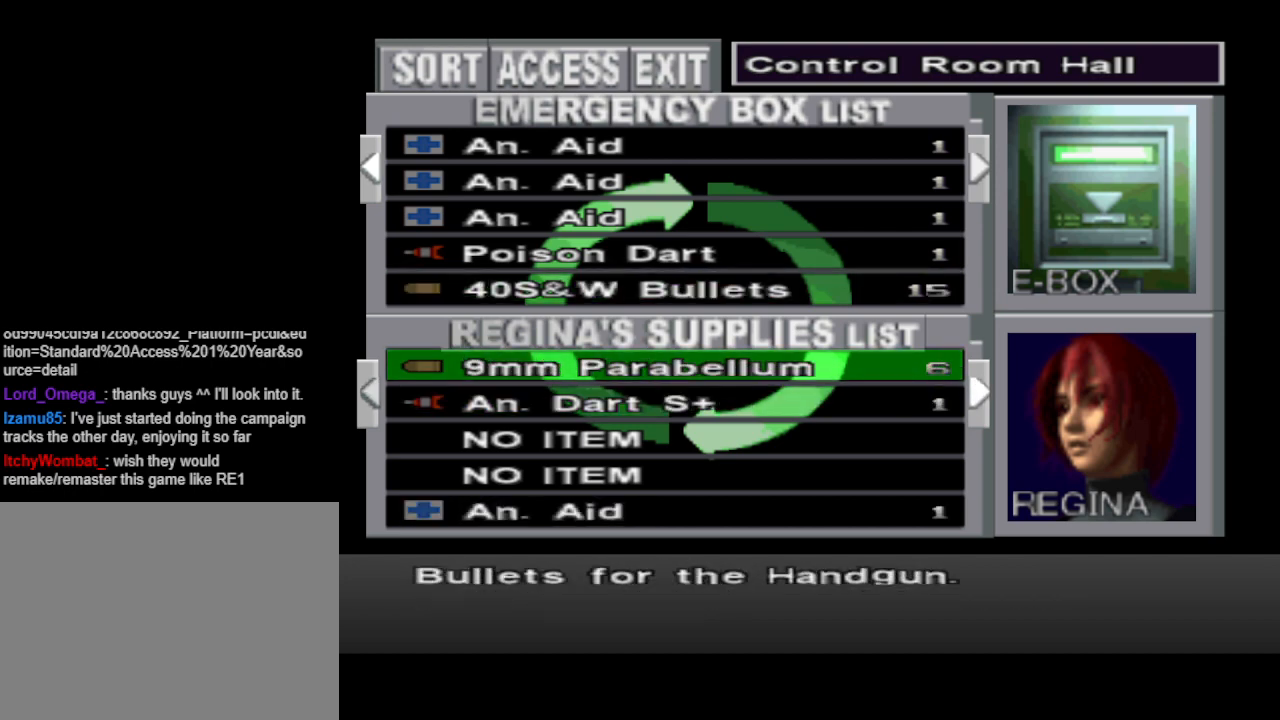
{"buttons": [], "events": [[67, "DPAD_LEFT", "up"], [200, "DPAD_LEFT", "down"], [333, "DPAD_LEFT", "up"]]}
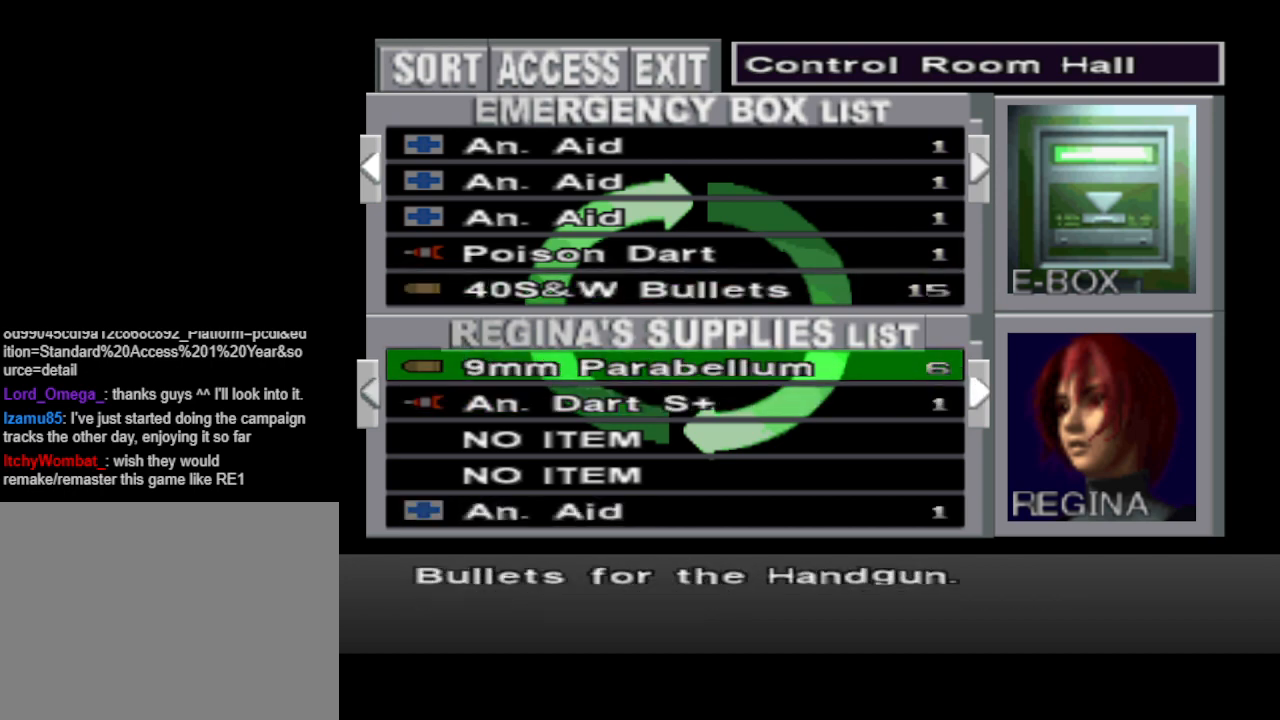
{"buttons": [], "events": [[100, "CIRCLE", "down"], [267, "CIRCLE", "up"]]}
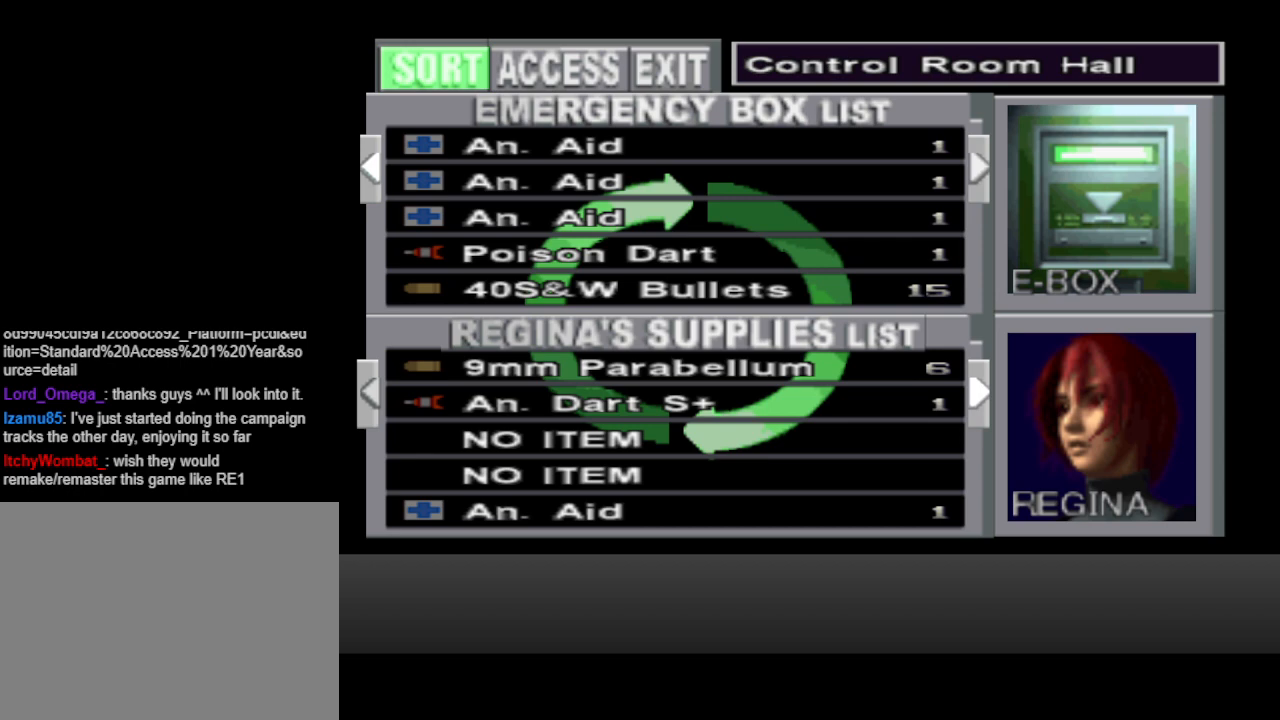
{"buttons": ["DPAD_DOWN"], "events": [[467, "DPAD_DOWN", "down"]]}
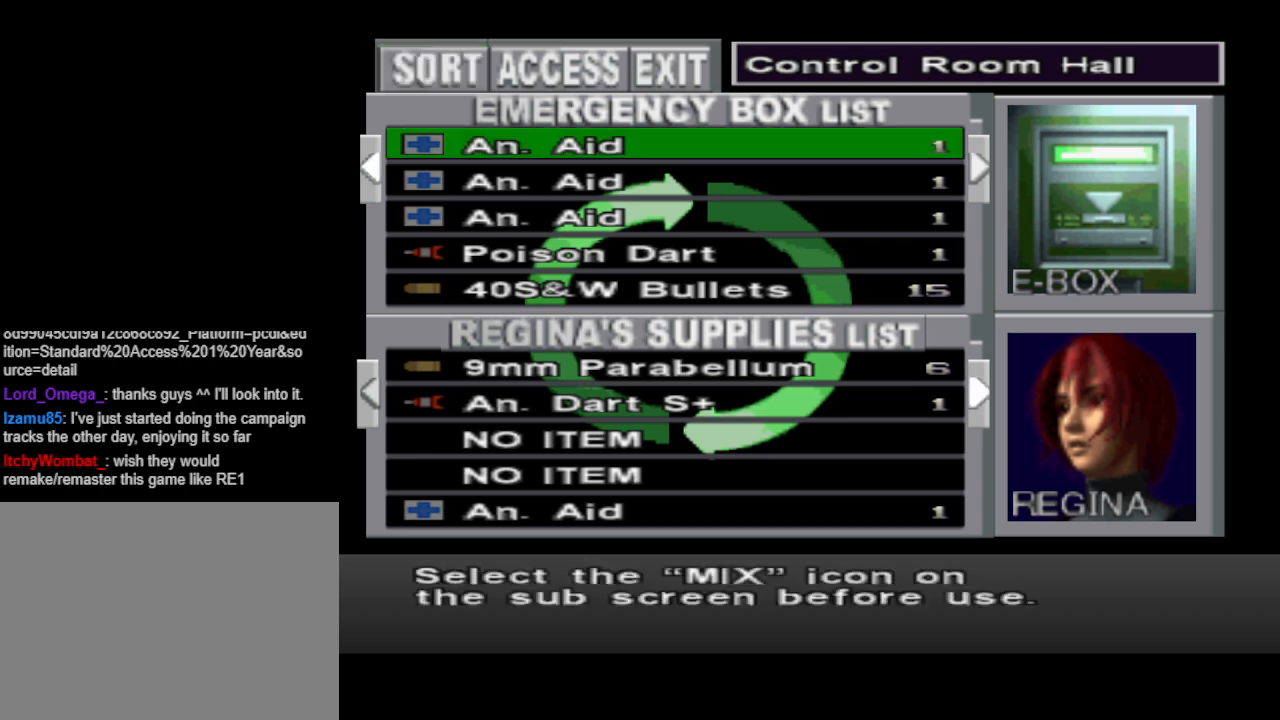
{"buttons": [], "events": [[67, "DPAD_DOWN", "up"], [300, "DPAD_LEFT", "down"], [400, "DPAD_LEFT", "up"]]}
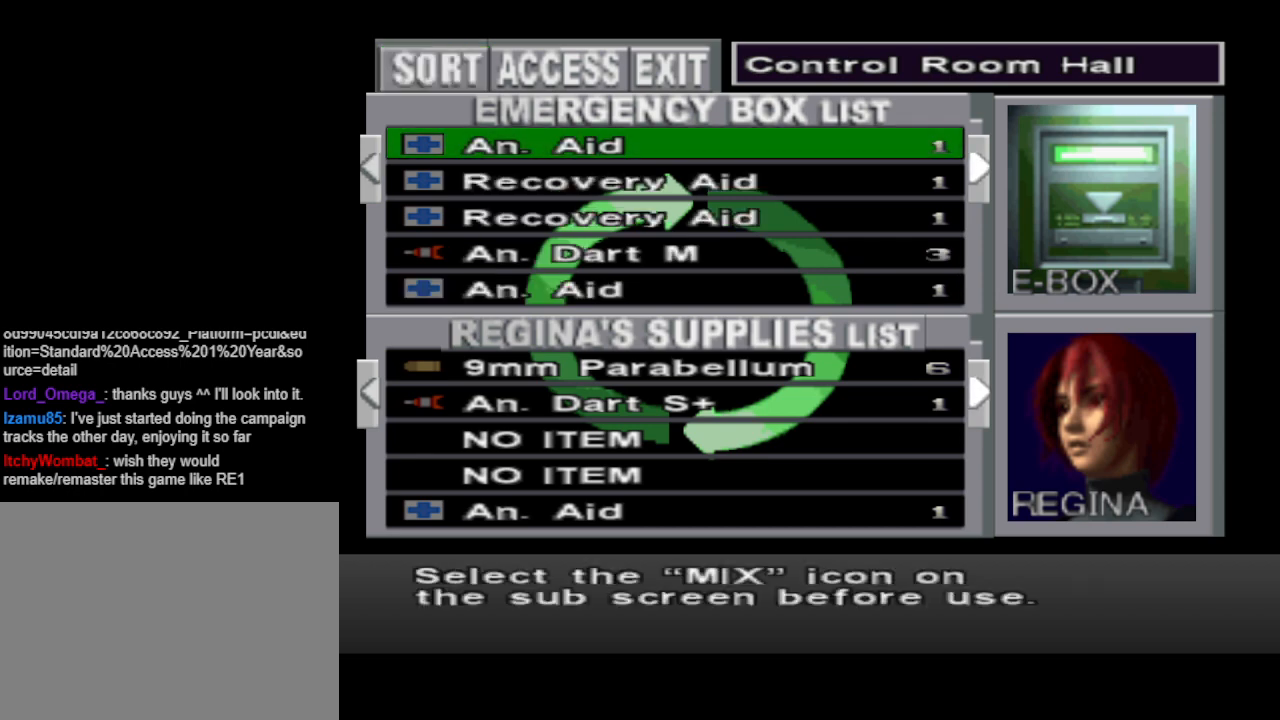
{"buttons": ["CIRCLE"], "events": [[200, "DPAD_LEFT", "down"], [300, "DPAD_LEFT", "up"], [500, "CIRCLE", "down"]]}
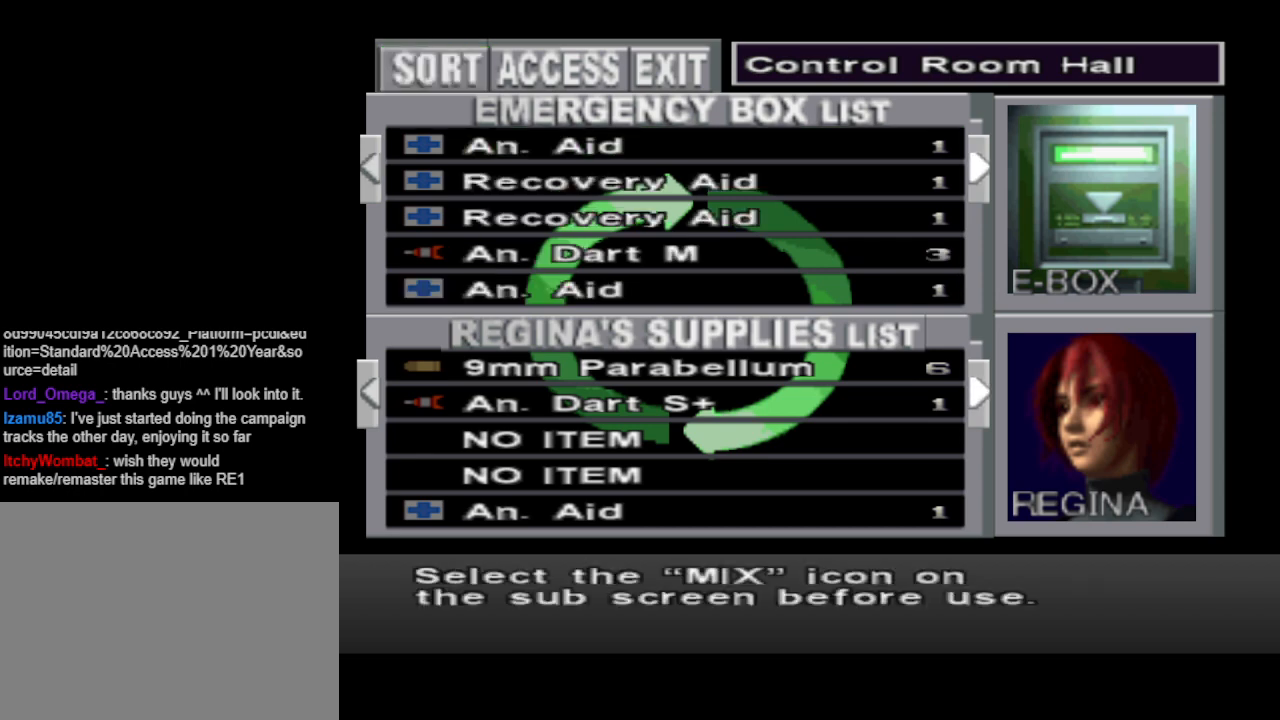
{"buttons": [], "events": [[133, "CIRCLE", "up"], [167, "CIRCLE", "down"], [300, "CIRCLE", "up"]]}
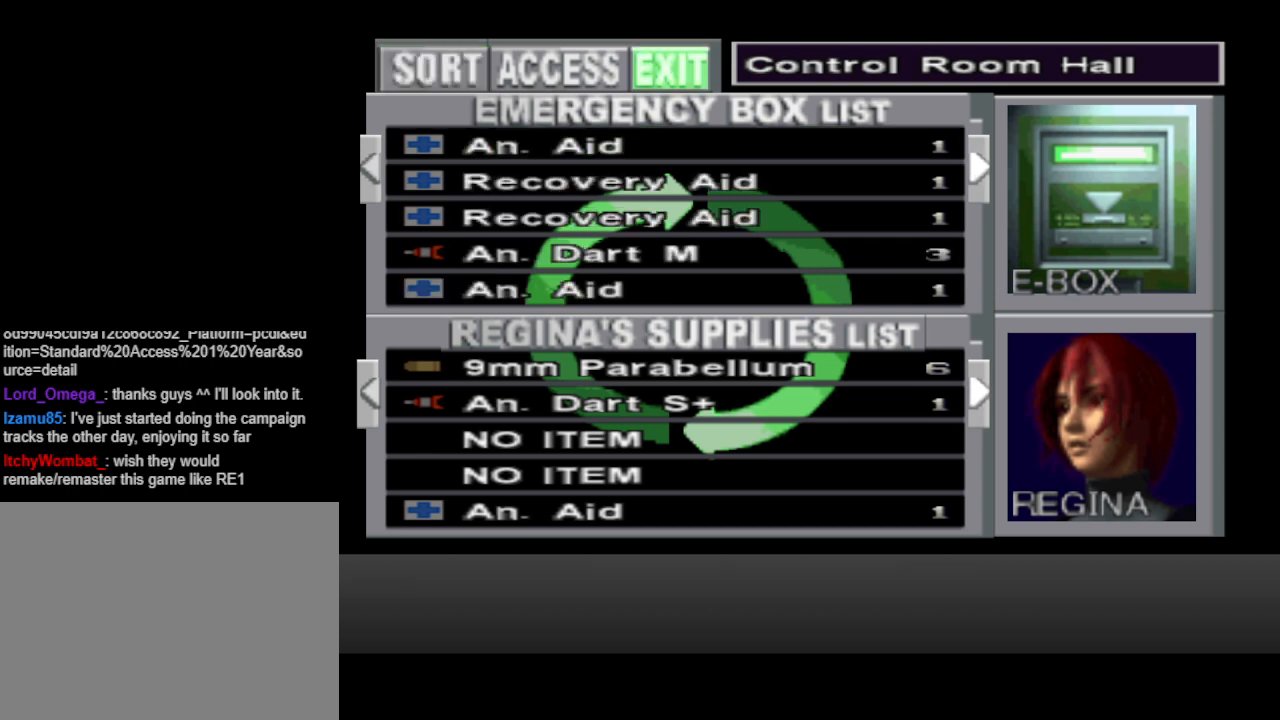
{"buttons": ["DPAD_RIGHT"], "events": [[100, "CIRCLE", "down"], [200, "CIRCLE", "up"], [500, "DPAD_RIGHT", "down"]]}
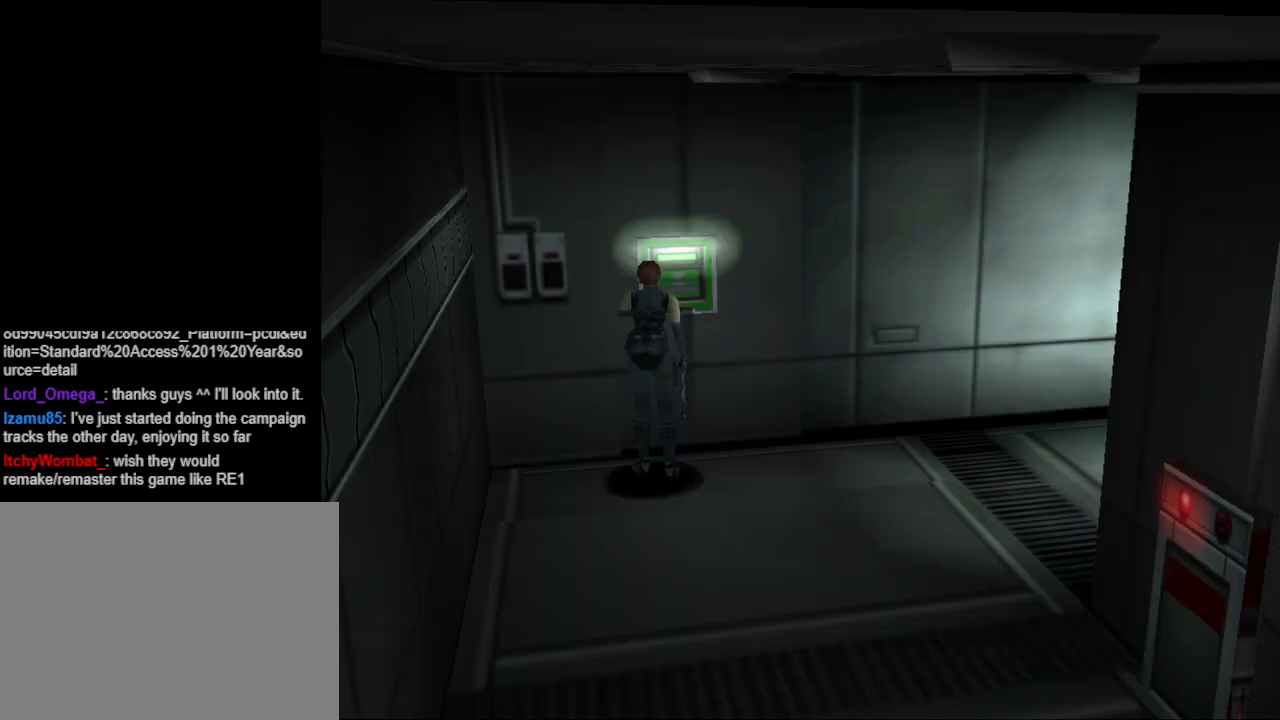
{"buttons": ["DPAD_RIGHT"], "events": []}
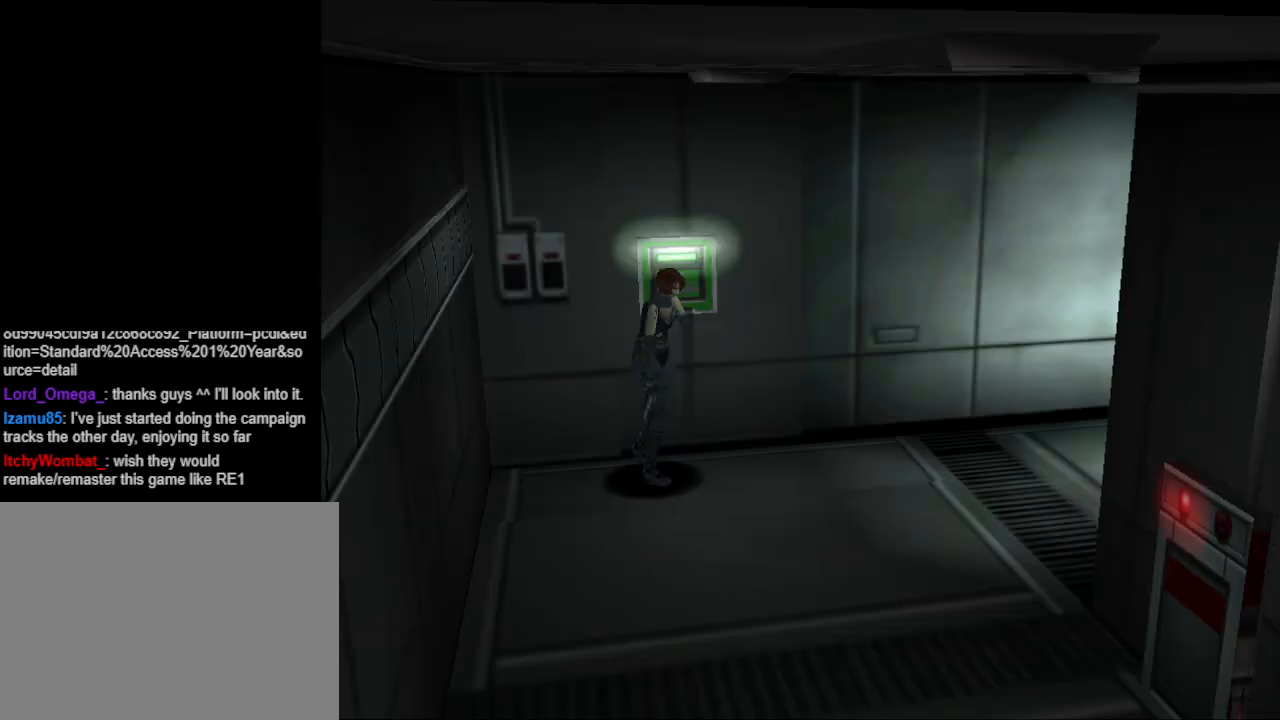
{"buttons": ["CIRCLE", "DPAD_UP", "DPAD_LEFT"], "events": [[100, "CIRCLE", "down"], [100, "DPAD_UP", "down"], [133, "DPAD_RIGHT", "up"], [400, "DPAD_LEFT", "down"]]}
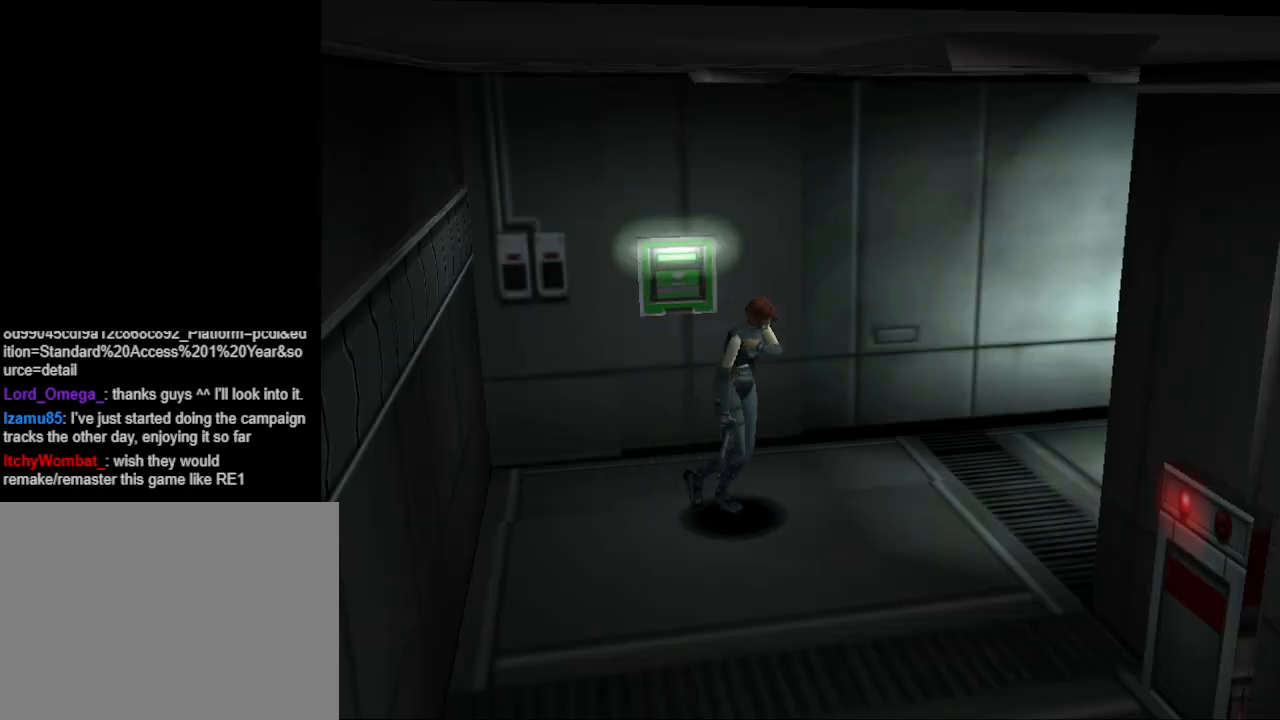
{"buttons": [], "events": [[400, "CIRCLE", "up"], [400, "DPAD_LEFT", "up"], [433, "DPAD_UP", "up"]]}
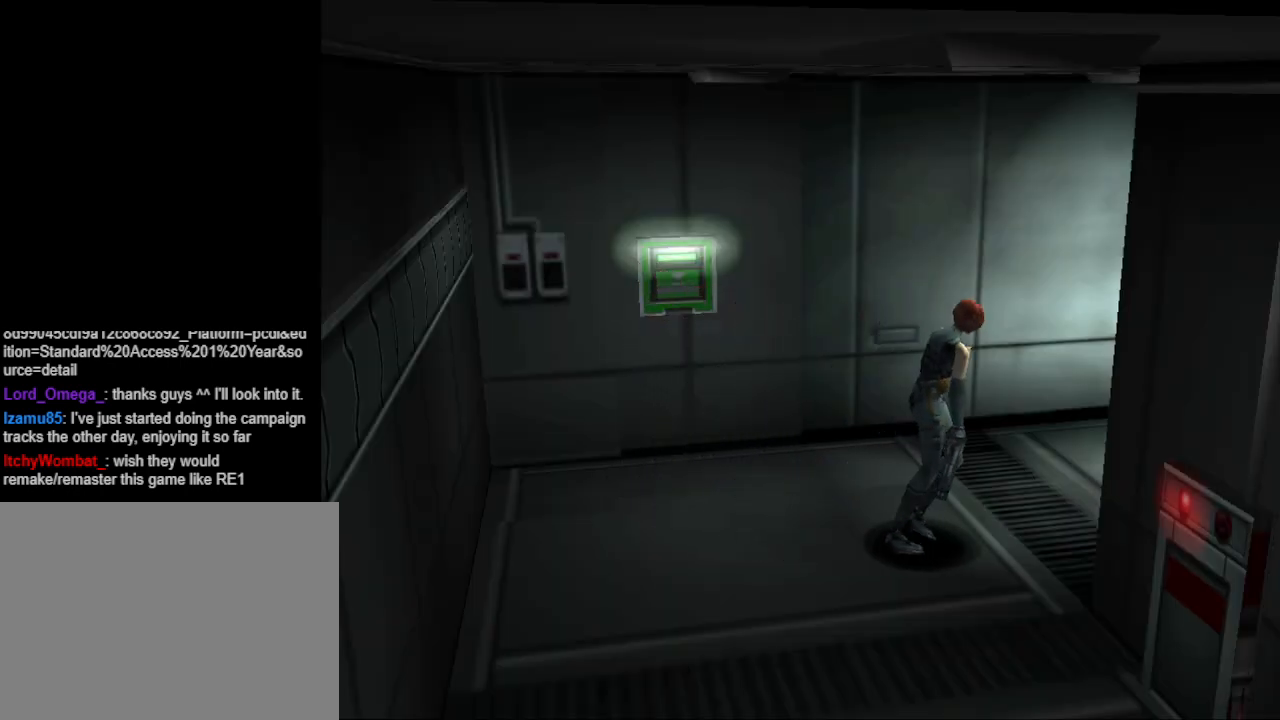
{"buttons": [], "events": [[233, "R1", "down"], [333, "R1", "up"]]}
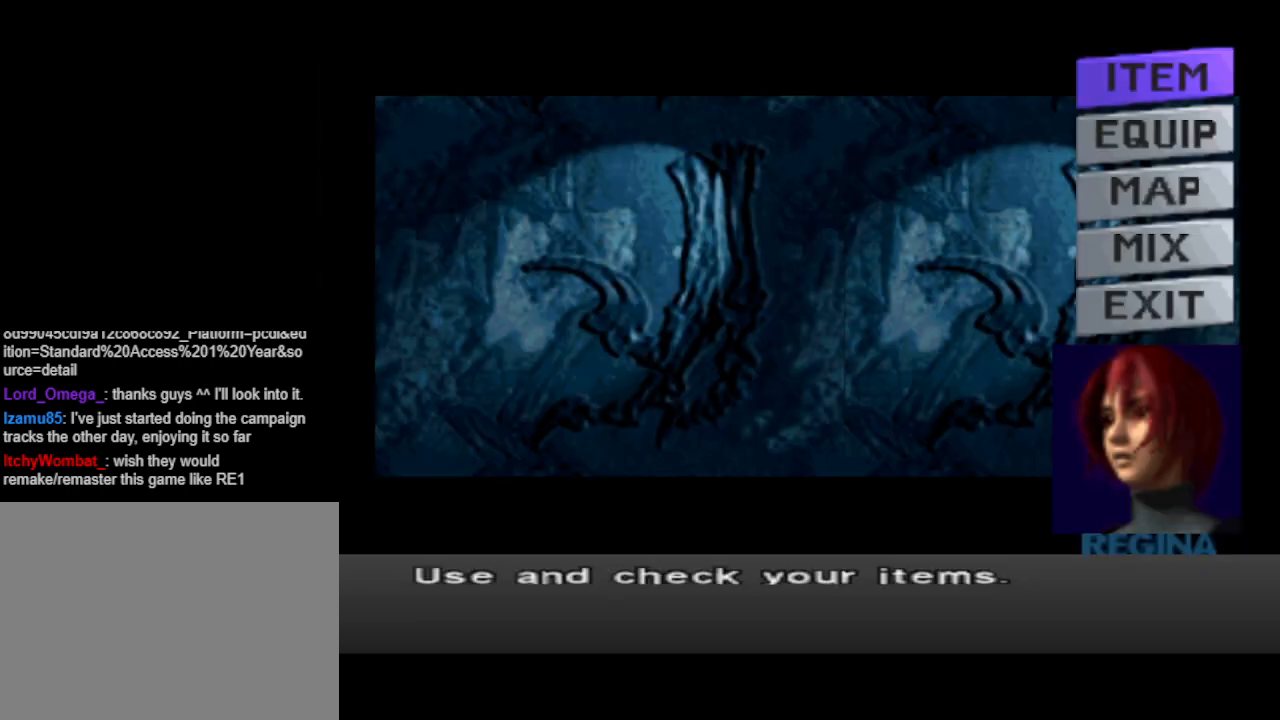
{"buttons": [], "events": [[200, "DPAD_DOWN", "down"], [300, "DPAD_DOWN", "up"]]}
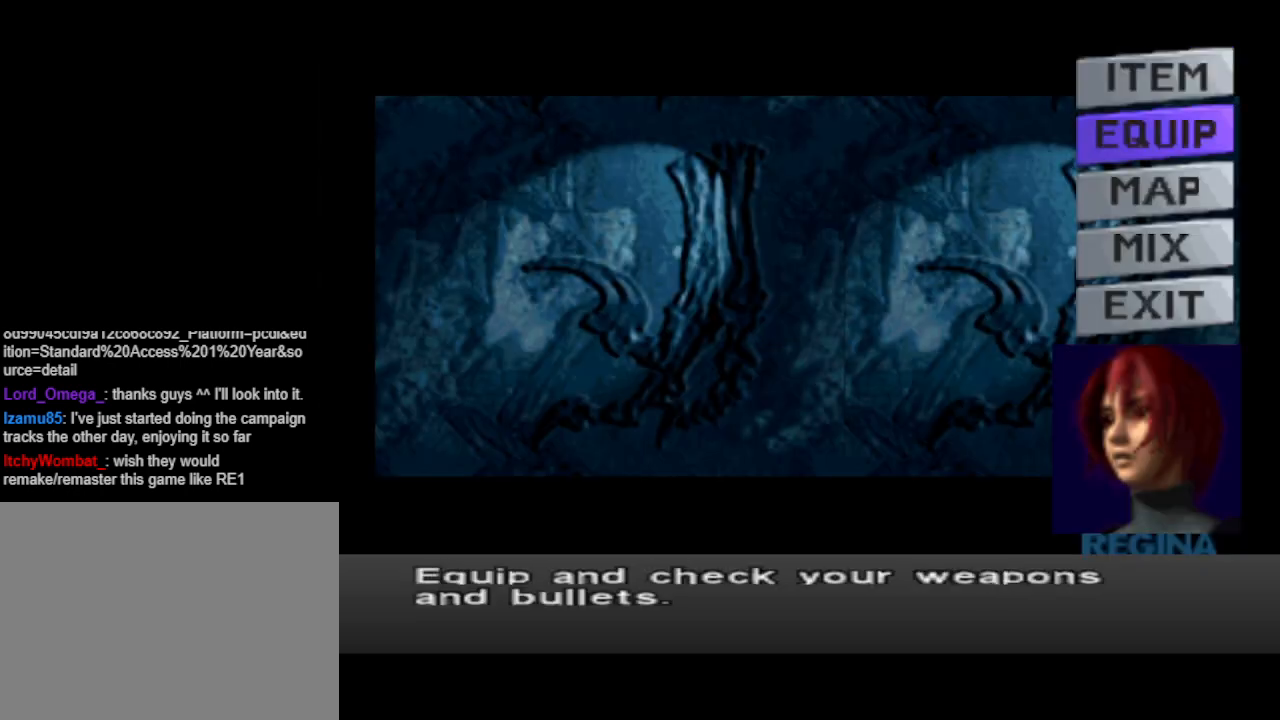
{"buttons": [], "events": [[33, "DPAD_UP", "down"], [100, "DPAD_UP", "up"], [200, "CROSS", "down"], [267, "CROSS", "up"]]}
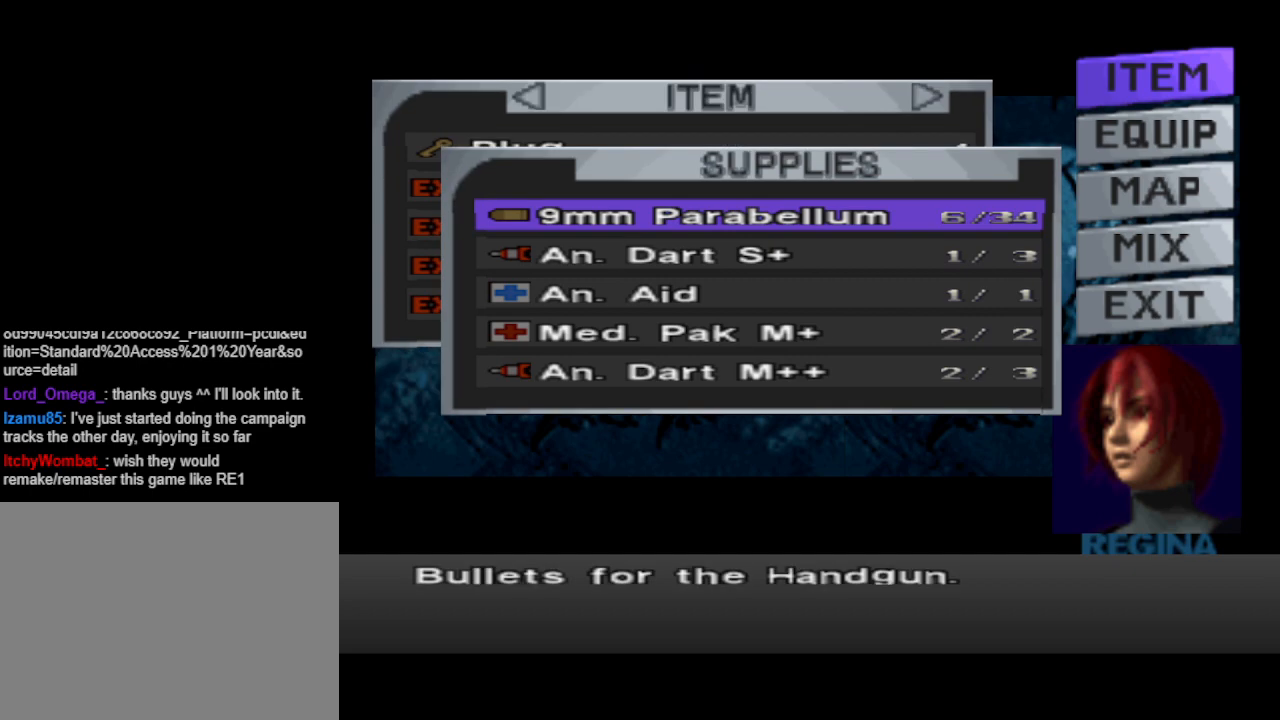
{"buttons": ["DPAD_DOWN"], "events": [[467, "DPAD_DOWN", "down"]]}
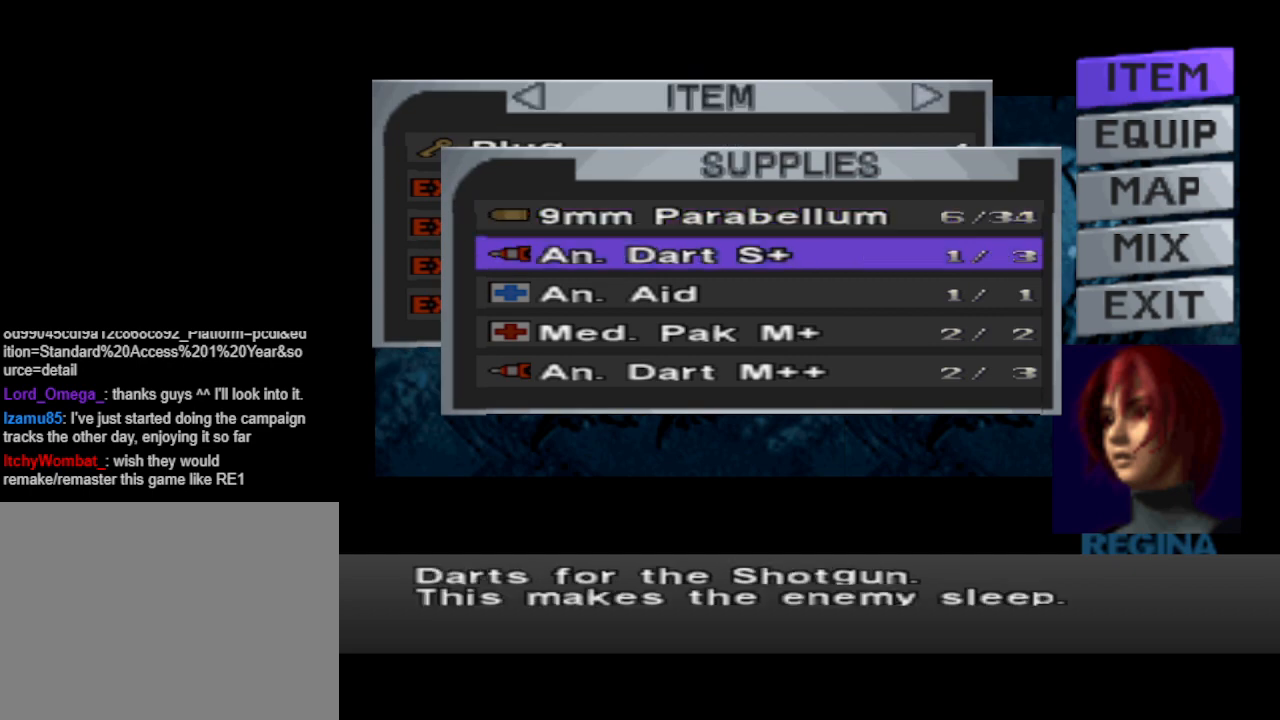
{"buttons": [], "events": [[33, "DPAD_DOWN", "up"], [167, "DPAD_DOWN", "down"], [200, "DPAD_DOWN", "up"], [300, "DPAD_DOWN", "down"], [400, "DPAD_DOWN", "up"]]}
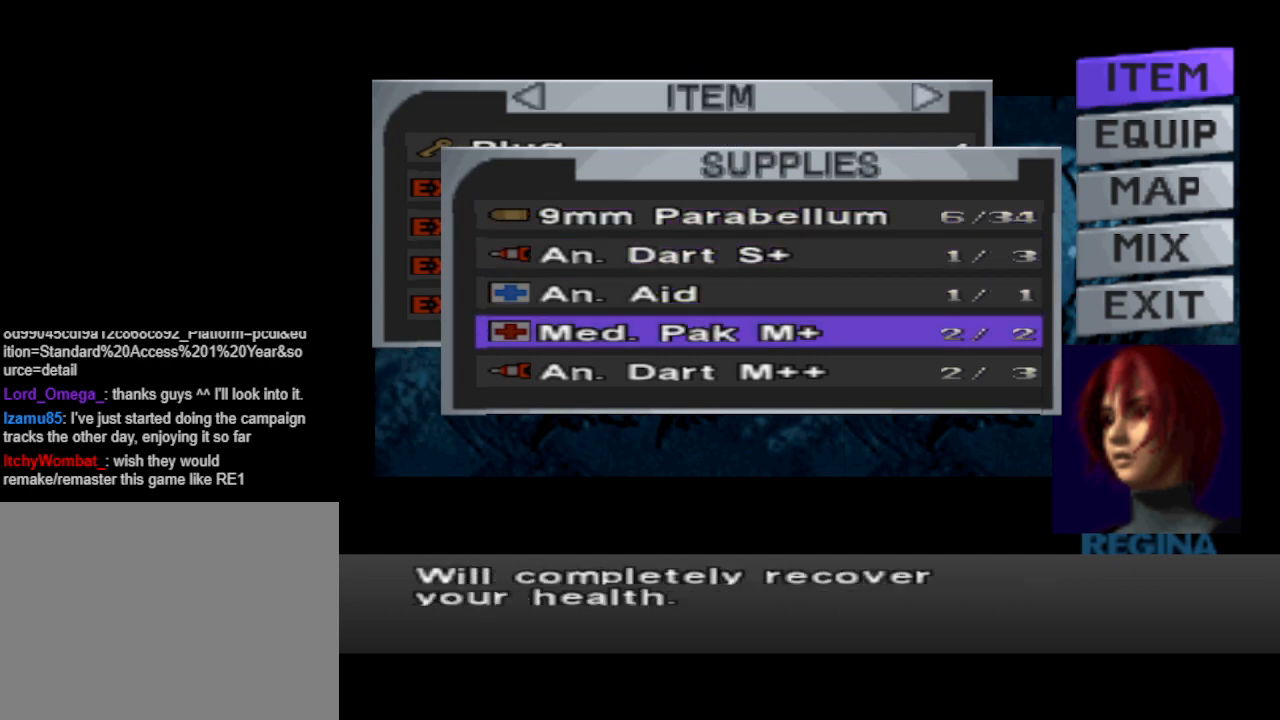
{"buttons": [], "events": []}
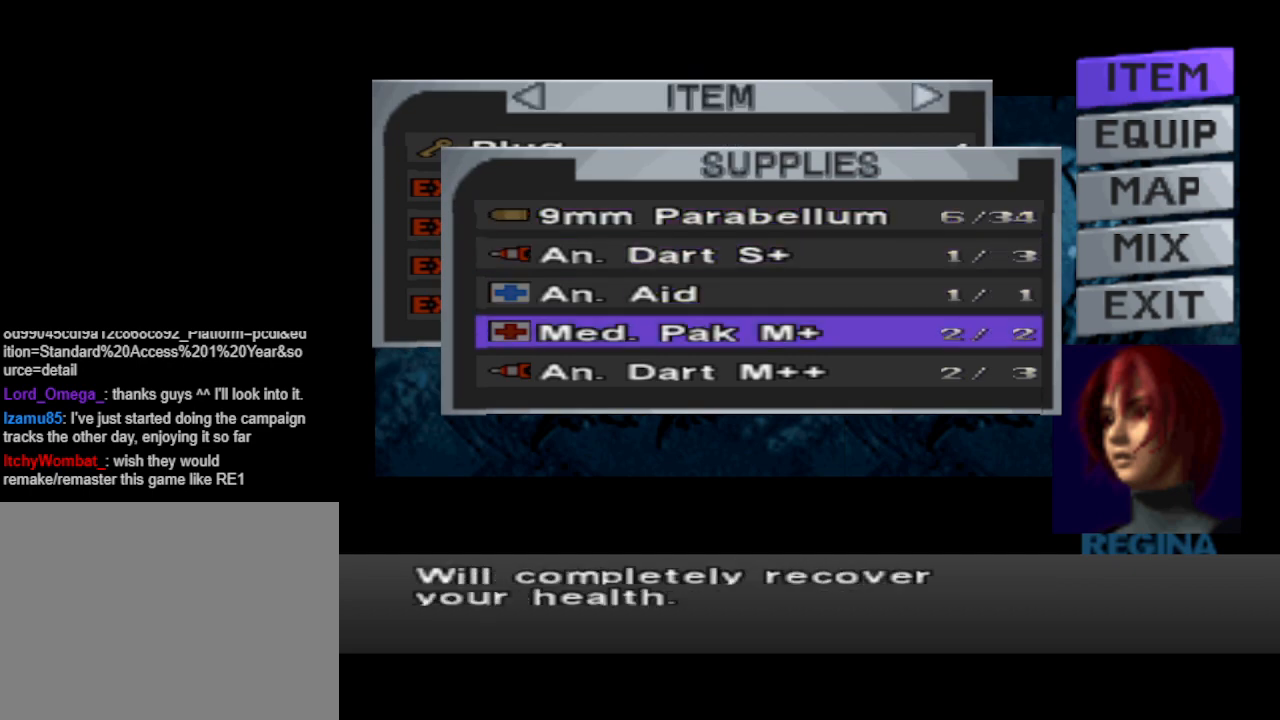
{"buttons": [], "events": []}
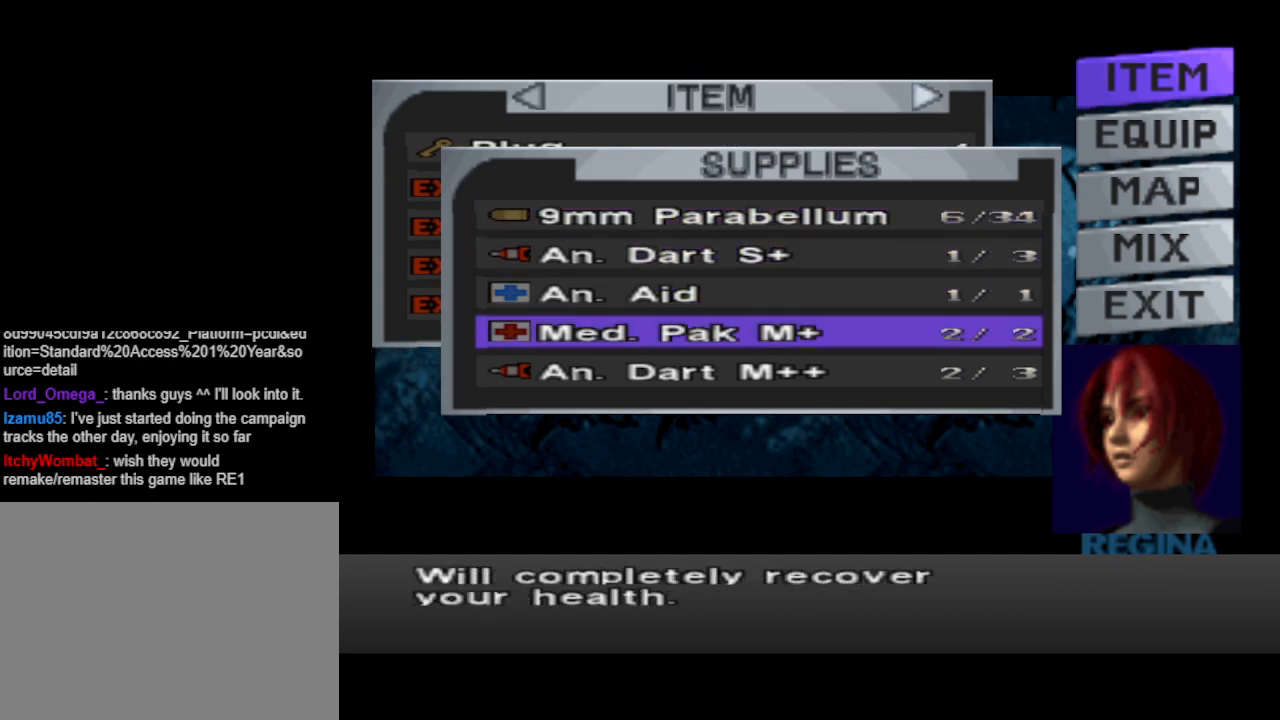
{"buttons": [], "events": []}
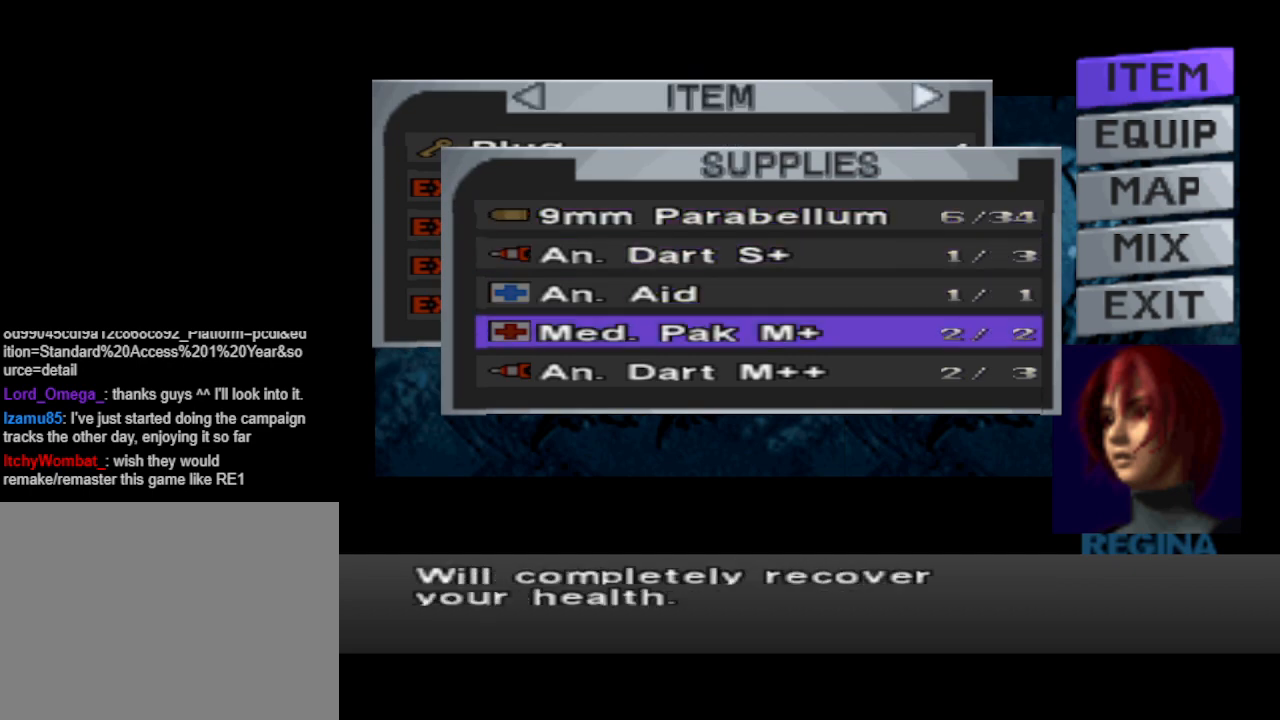
{"buttons": [], "events": []}
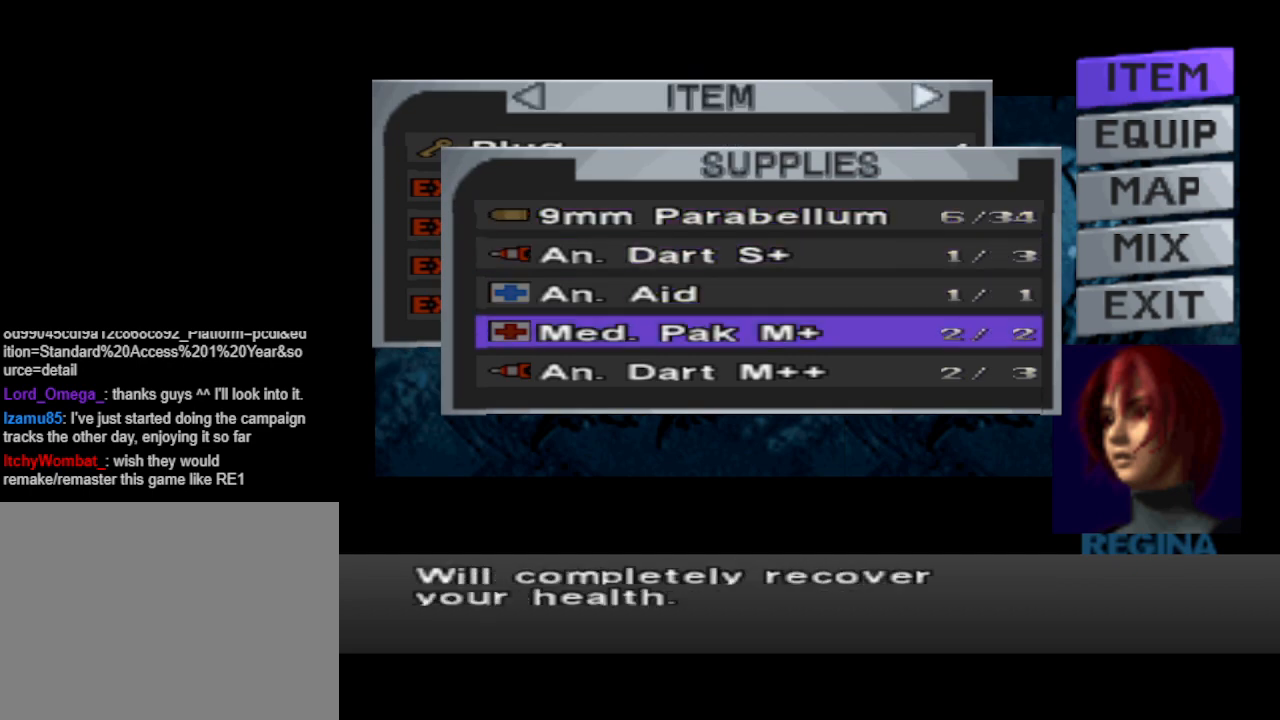
{"buttons": [], "events": []}
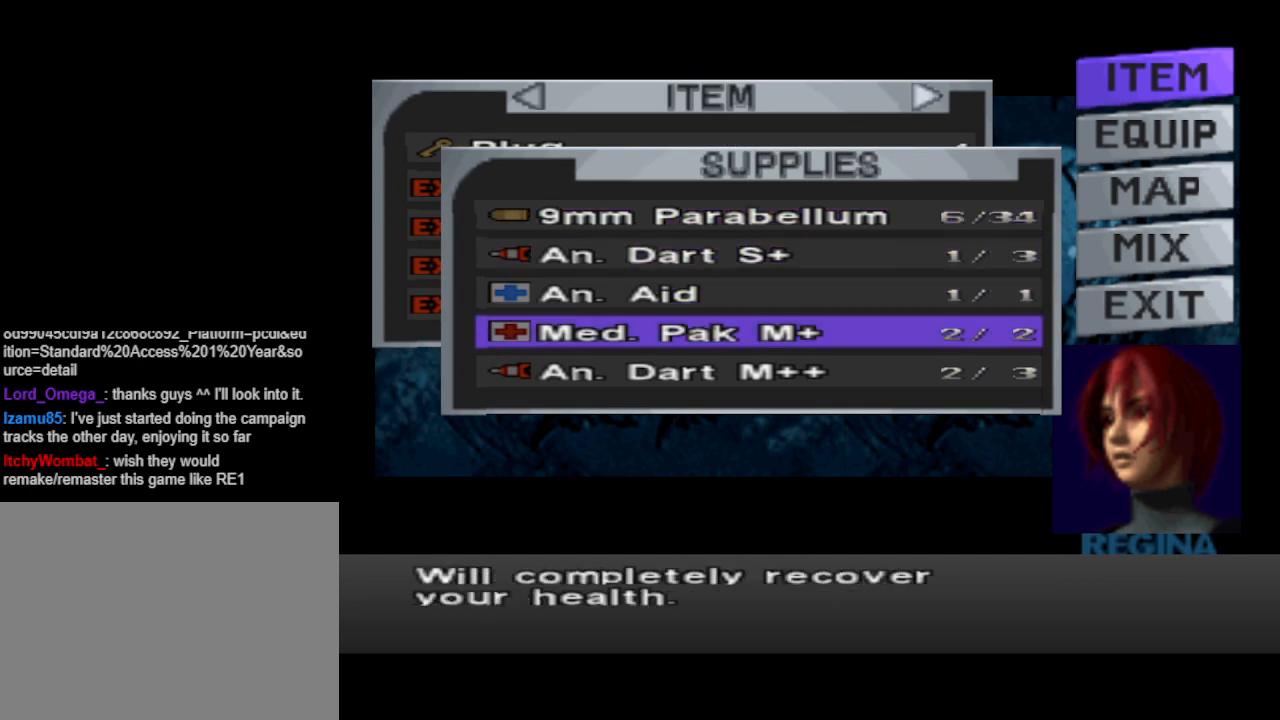
{"buttons": [], "events": [[133, "CIRCLE", "down"], [267, "CIRCLE", "up"], [300, "CIRCLE", "down"], [400, "CIRCLE", "up"]]}
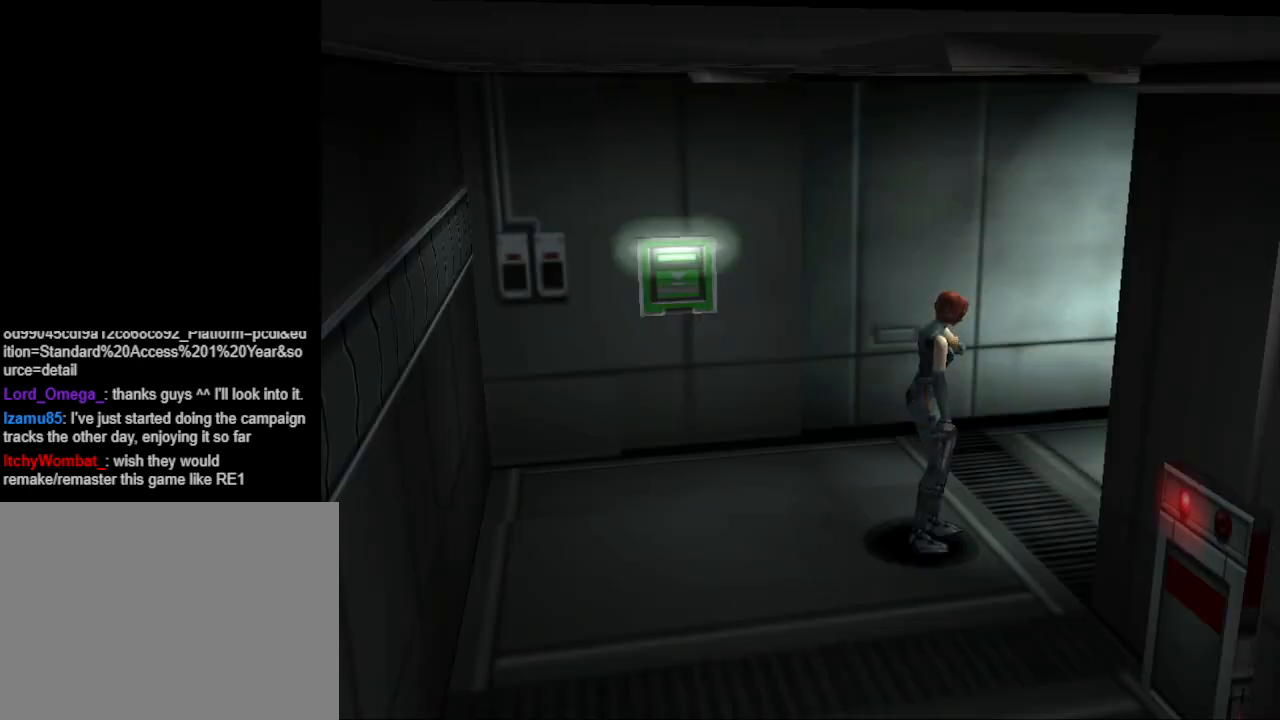
{"buttons": ["CIRCLE", "DPAD_UP", "DPAD_LEFT"], "events": [[233, "DPAD_UP", "down"], [400, "CIRCLE", "down"], [400, "DPAD_LEFT", "down"]]}
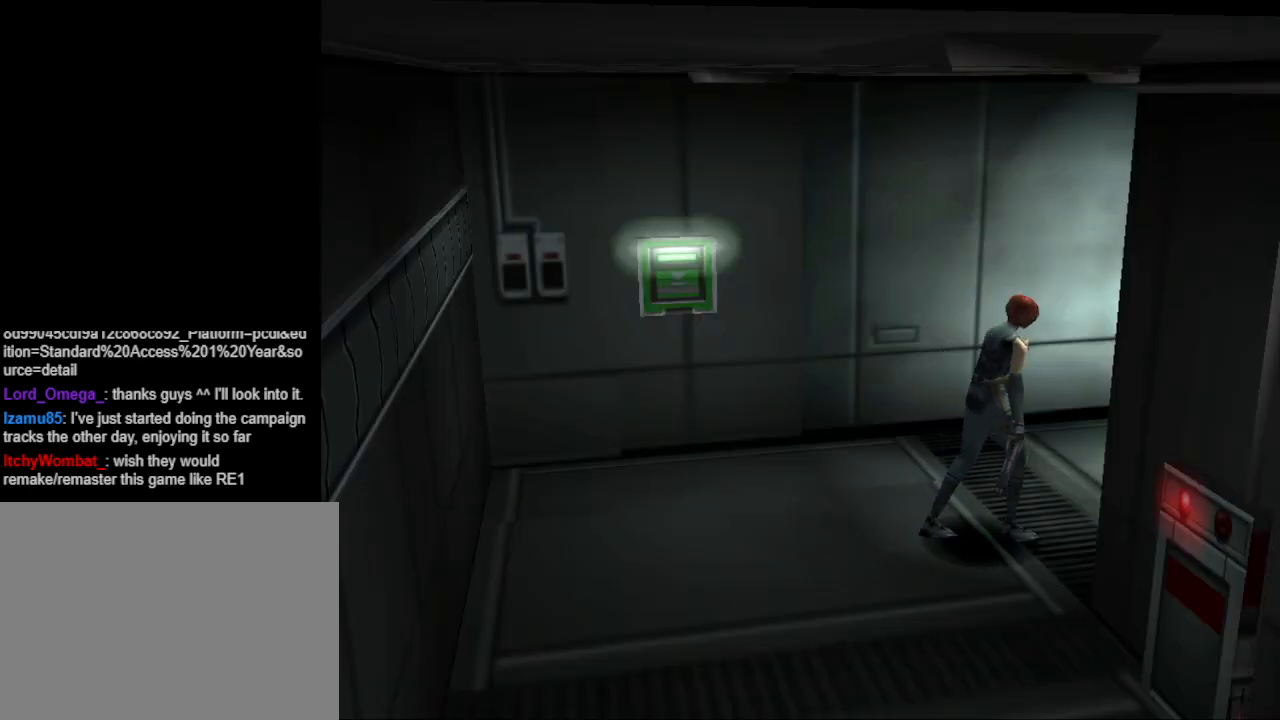
{"buttons": ["CIRCLE", "DPAD_UP"], "events": [[133, "DPAD_LEFT", "up"]]}
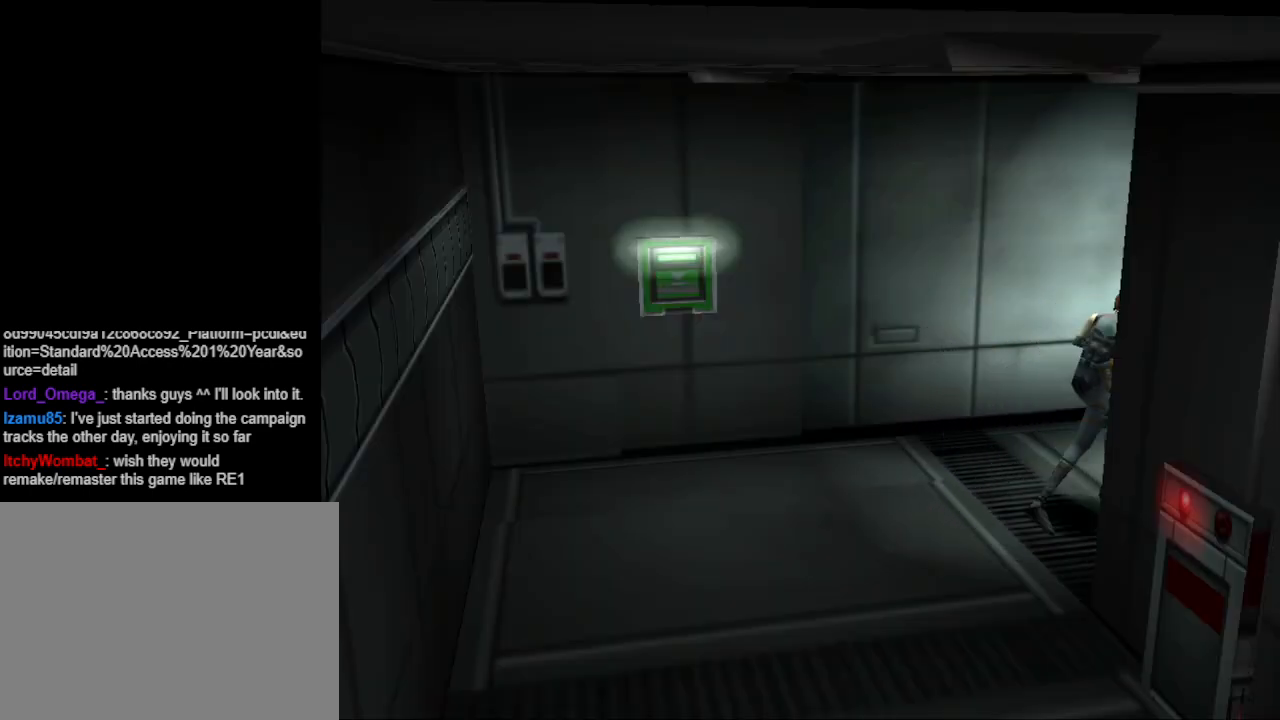
{"buttons": ["CIRCLE", "DPAD_UP"], "events": [[200, "DPAD_RIGHT", "down"], [300, "DPAD_RIGHT", "up"]]}
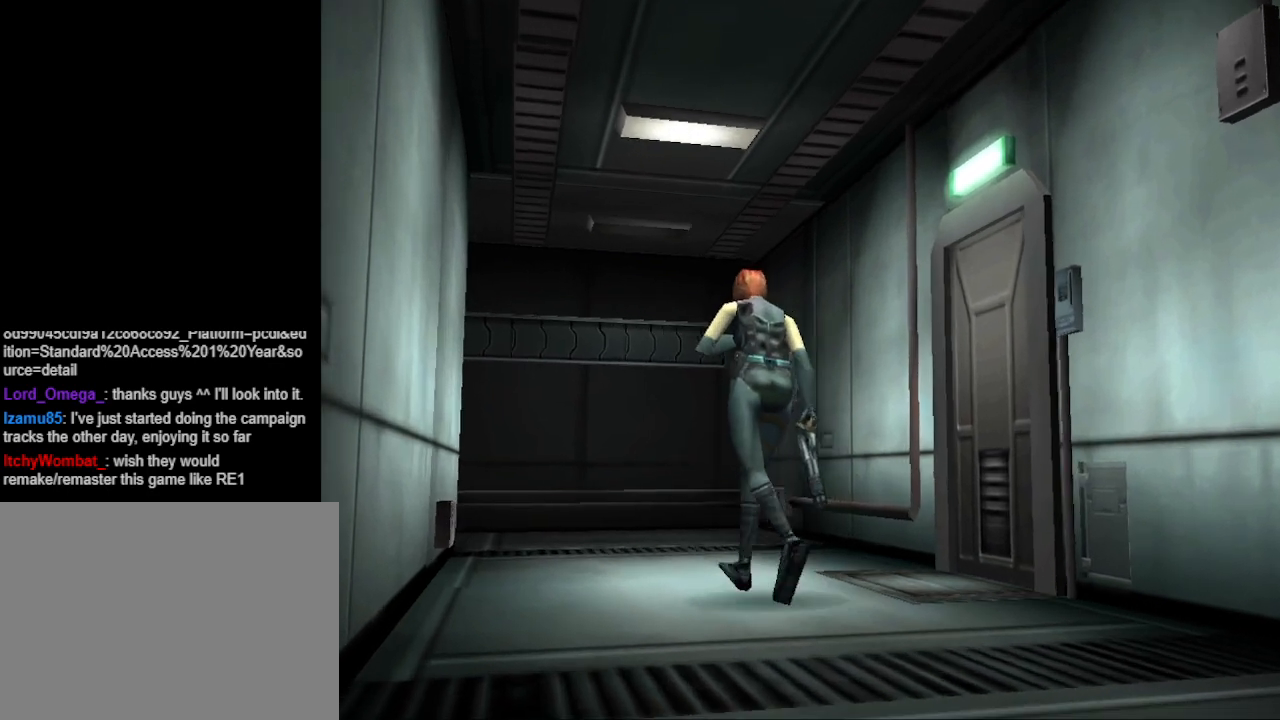
{"buttons": [], "events": [[33, "CIRCLE", "up"], [33, "DPAD_UP", "up"], [133, "R1", "down"], [233, "R1", "up"]]}
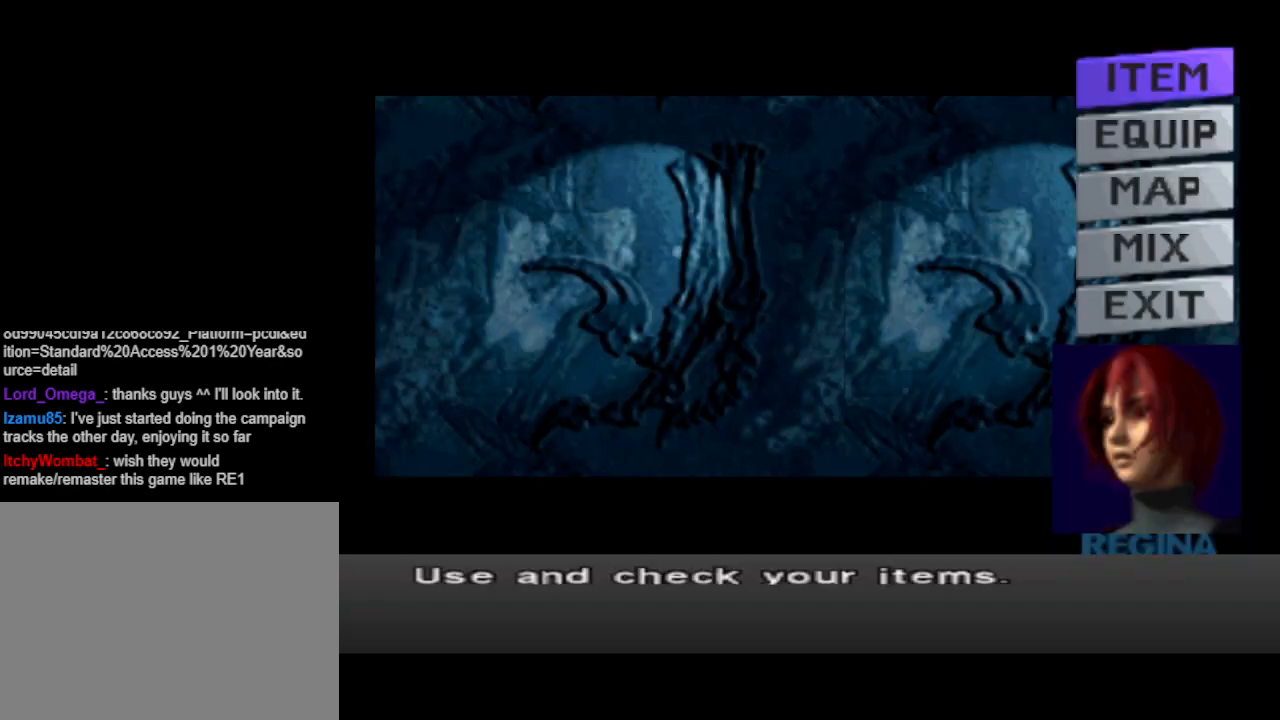
{"buttons": [], "events": [[233, "DPAD_DOWN", "down"], [300, "DPAD_DOWN", "up"], [400, "DPAD_DOWN", "down"], [467, "DPAD_DOWN", "up"]]}
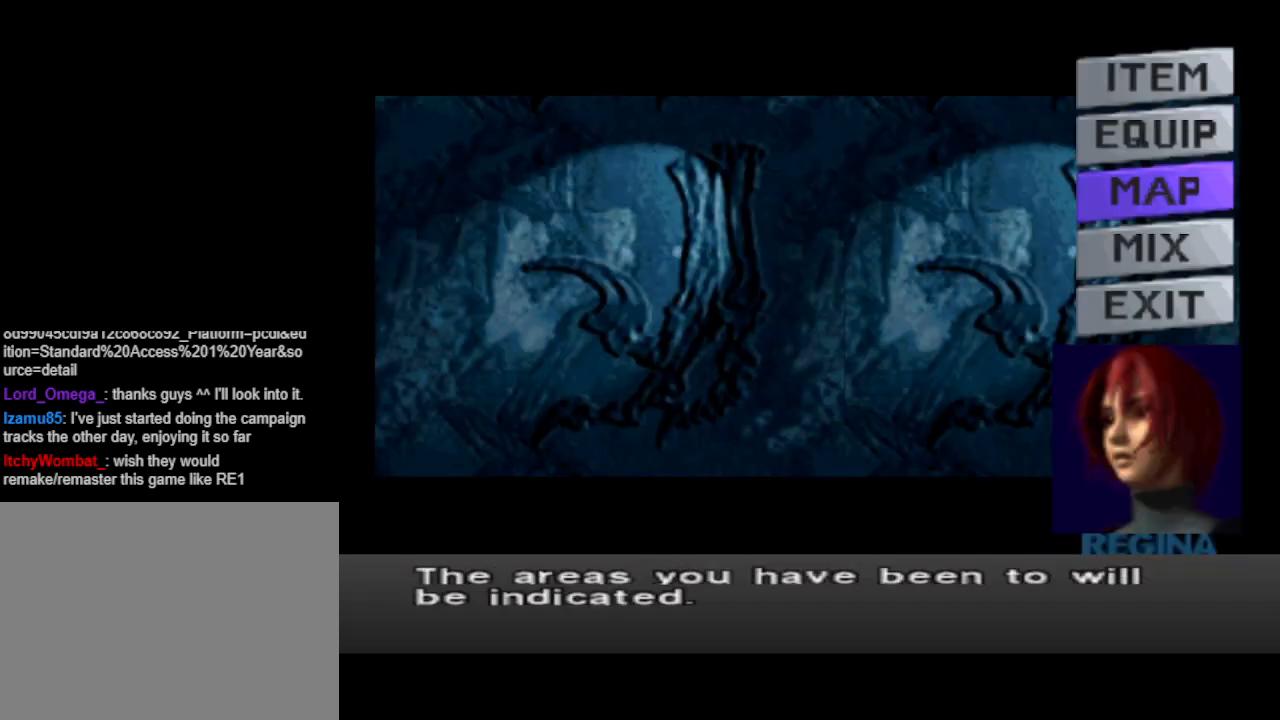
{"buttons": [], "events": [[33, "CROSS", "down"], [133, "CROSS", "up"]]}